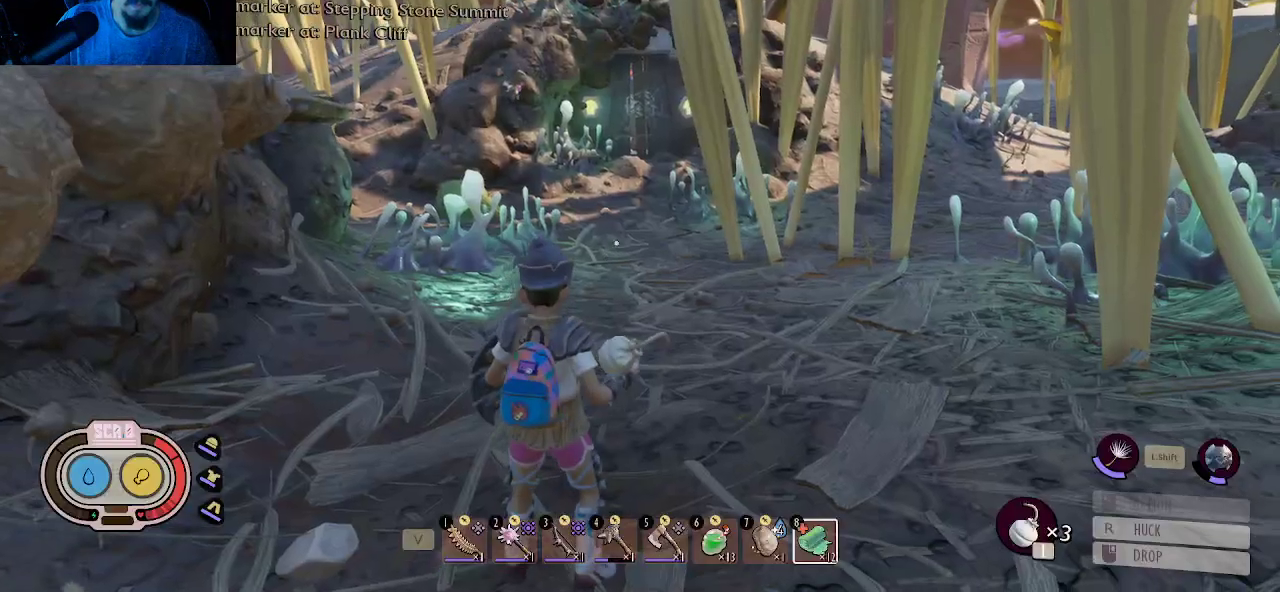
Gameplay with keyboard and mouse; each line is a JSON object with the keys and mouse buttons held at the frame after it. "events" lists presses ("down") and releases ("up") of "1", "2", "3", "4", "5", "a", "alt", "c", "caps_lock", "ctrl", "d", "e", "f", "g", "q", "r", "s", "shift", "space", "t", "tab", "v", "w", "x", "z", "mouse_left", "mouse_wheel" and "mouse_right" between this image and that frame as [ms after this image, input, new state], when the widget could be followed in between. "mouse_left", "mouse_wheel", "mouse_right" = the "left", "wheel", "right" buttons of the "mouse" list. No other keys are recorded. "wheel" means that the mouse wheel is clicked or scrolled. "mouse_move" is the direction in which the mouse moves at that frame (one of eight, or "still"), when it could be read.
{"keys": ["w"], "mouse": [], "mouse_move": "still", "events": [[200, "w", "down"]]}
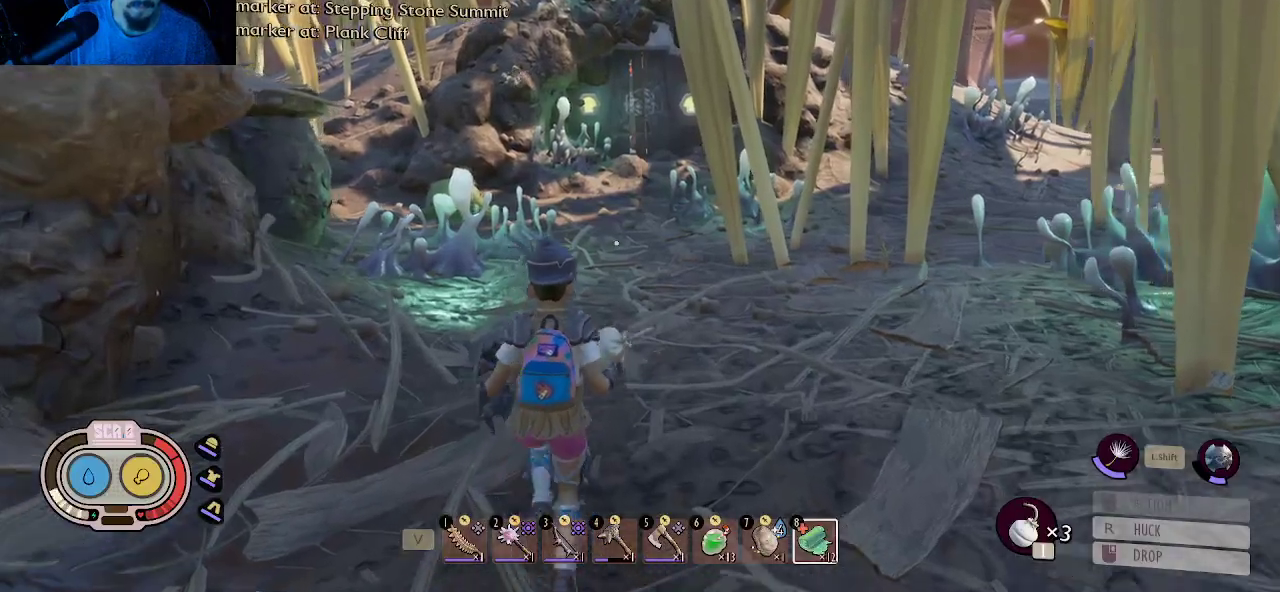
{"keys": ["a"], "mouse": [], "mouse_move": "still", "events": [[133, "w", "up"], [500, "a", "down"]]}
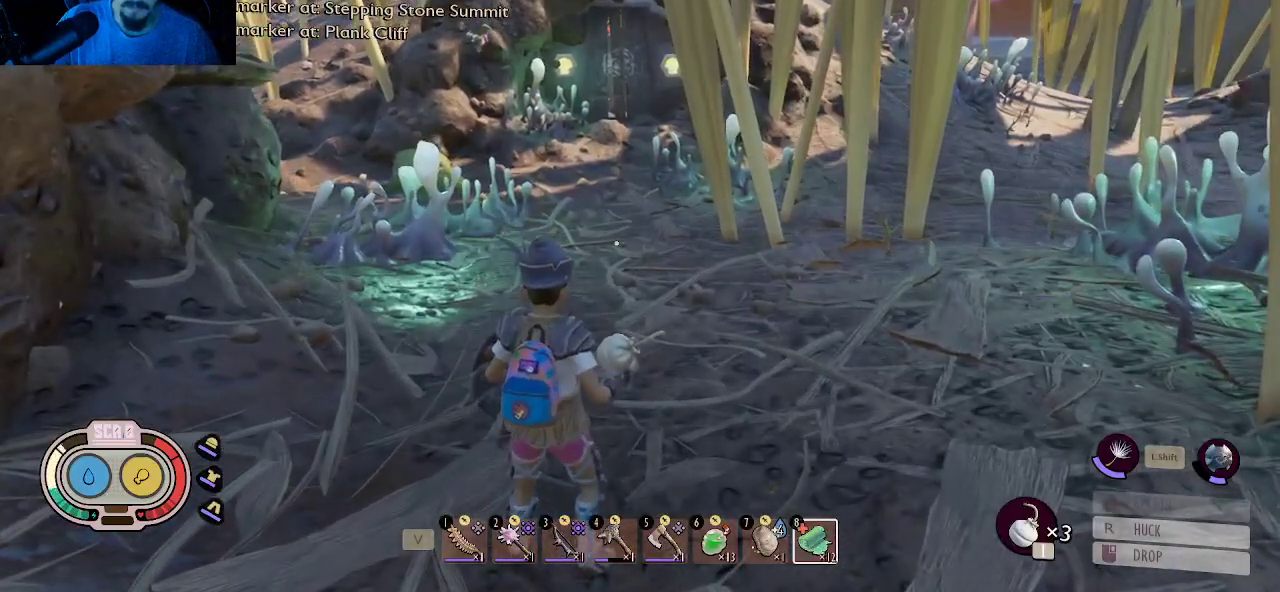
{"keys": ["d", "w"], "mouse": [], "mouse_move": "still", "events": [[233, "a", "up"], [383, "d", "down"], [466, "w", "down"]]}
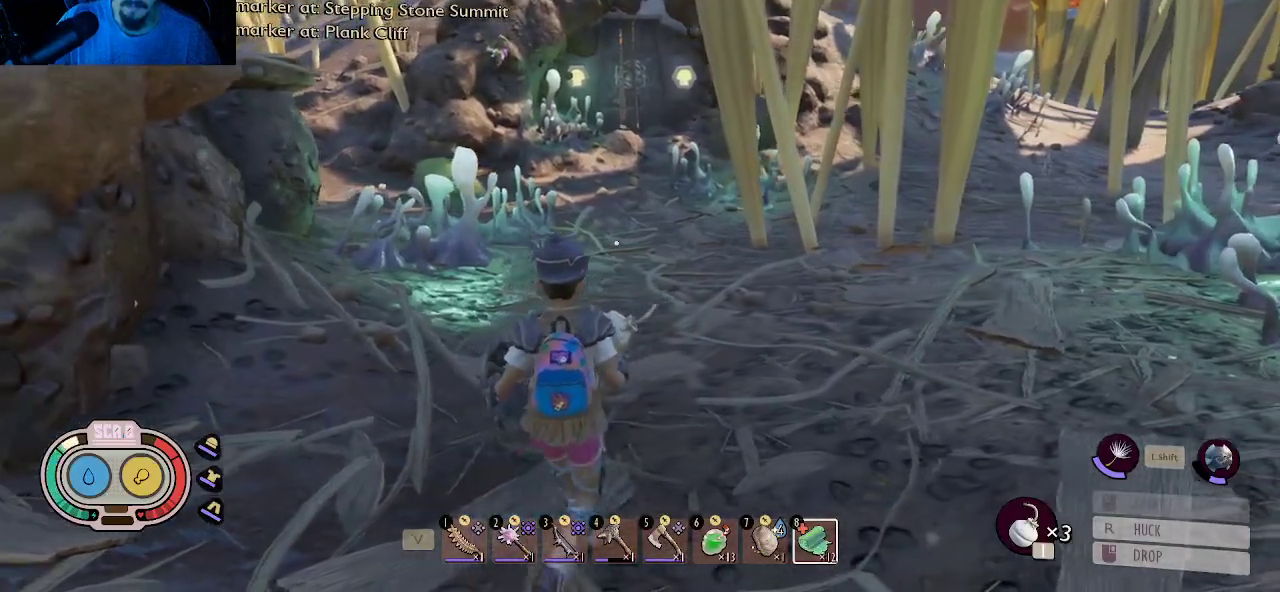
{"keys": ["w"], "mouse": [], "mouse_move": "still", "events": [[66, "d", "up"]]}
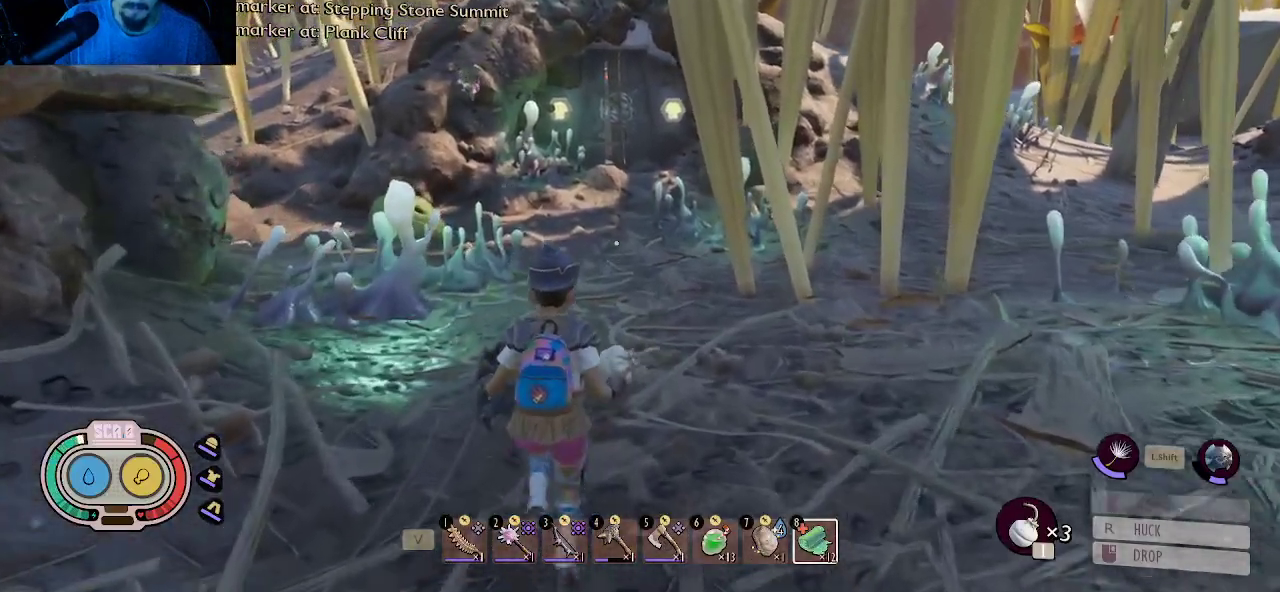
{"keys": ["w"], "mouse": [], "mouse_move": "up-left", "events": []}
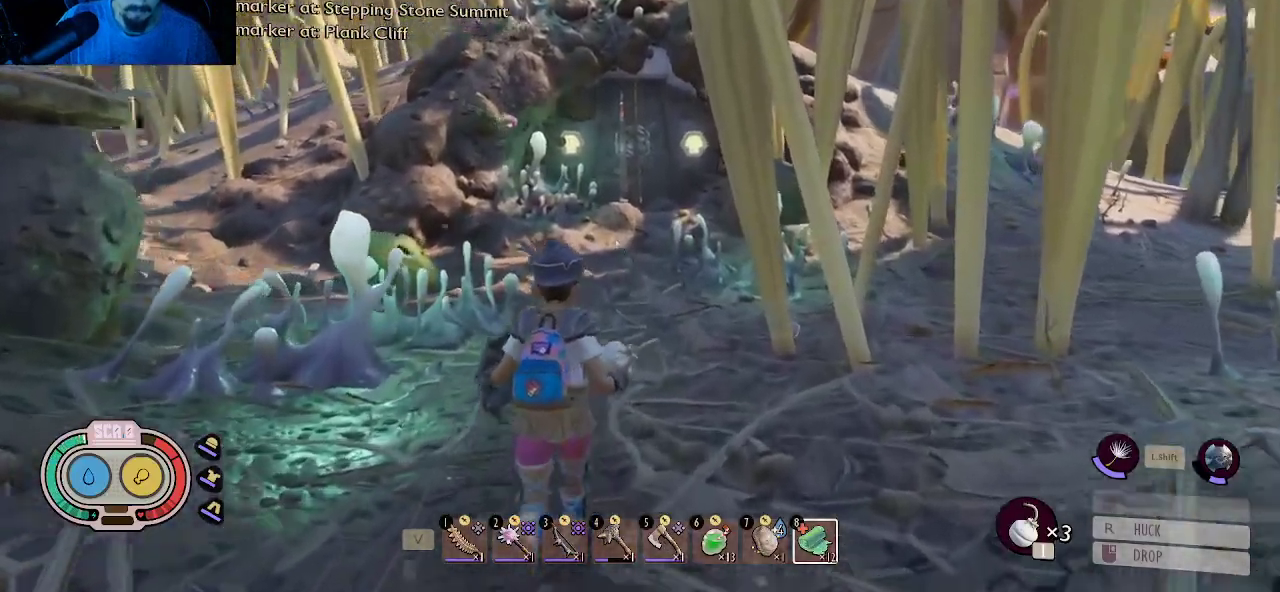
{"keys": ["w"], "mouse": [], "mouse_move": "still", "events": [[333, "r", "down"], [416, "r", "up"]]}
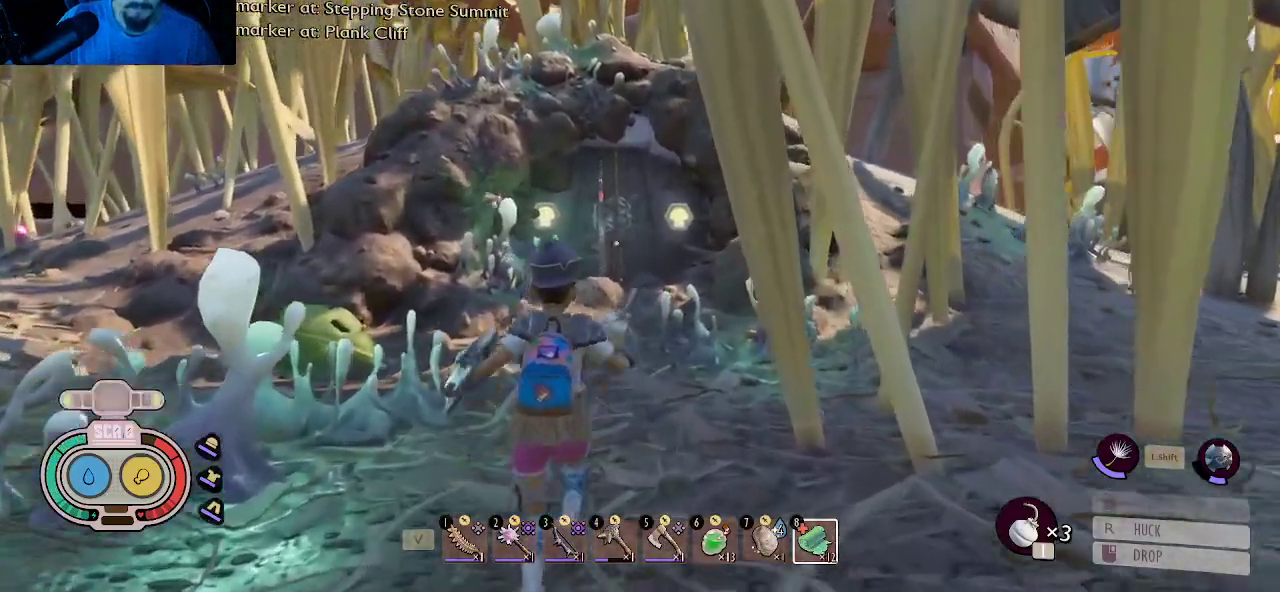
{"keys": ["w"], "mouse": [], "mouse_move": "still", "events": []}
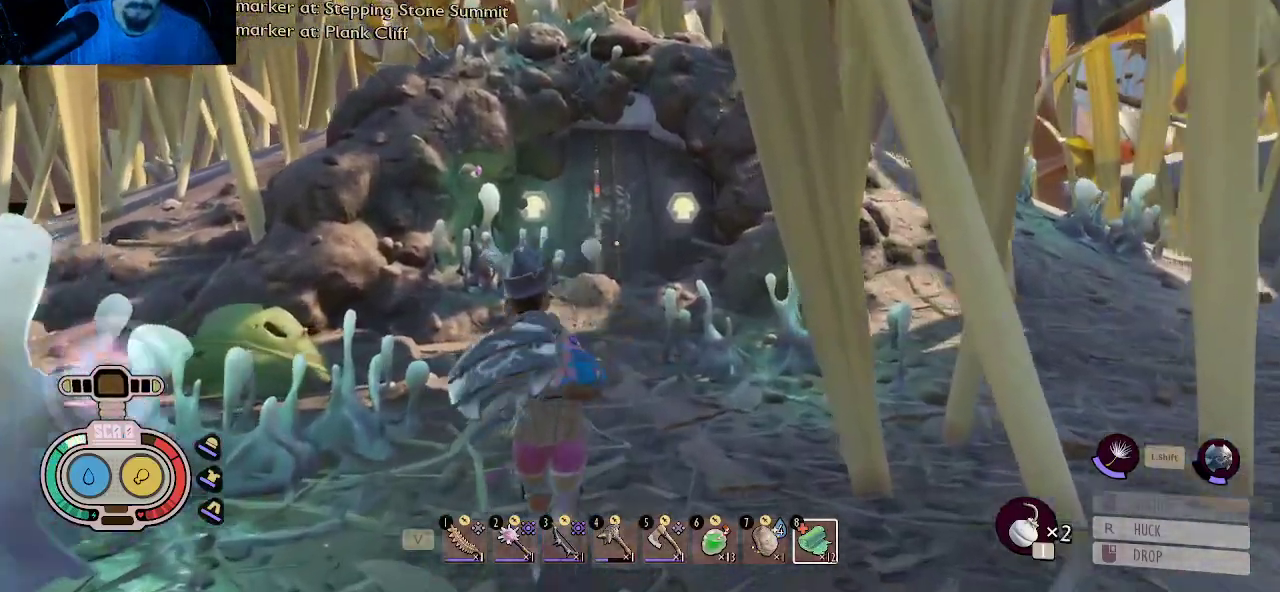
{"keys": [], "mouse": [], "mouse_move": "still", "events": [[33, "w", "up"]]}
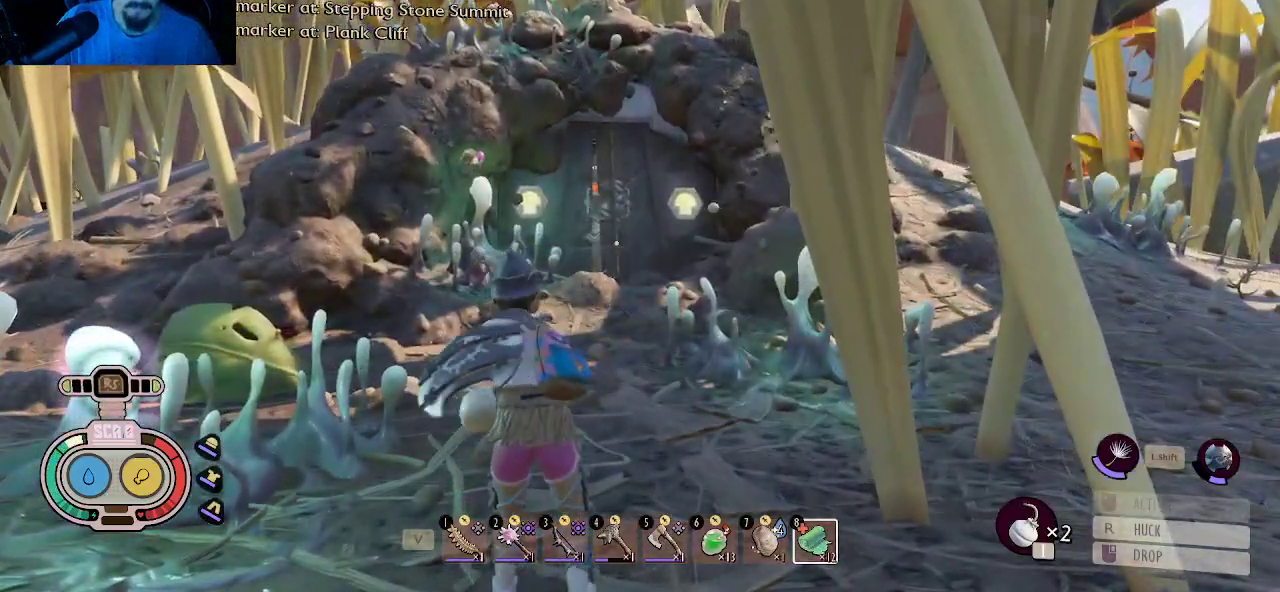
{"keys": [], "mouse": [], "mouse_move": "still", "events": []}
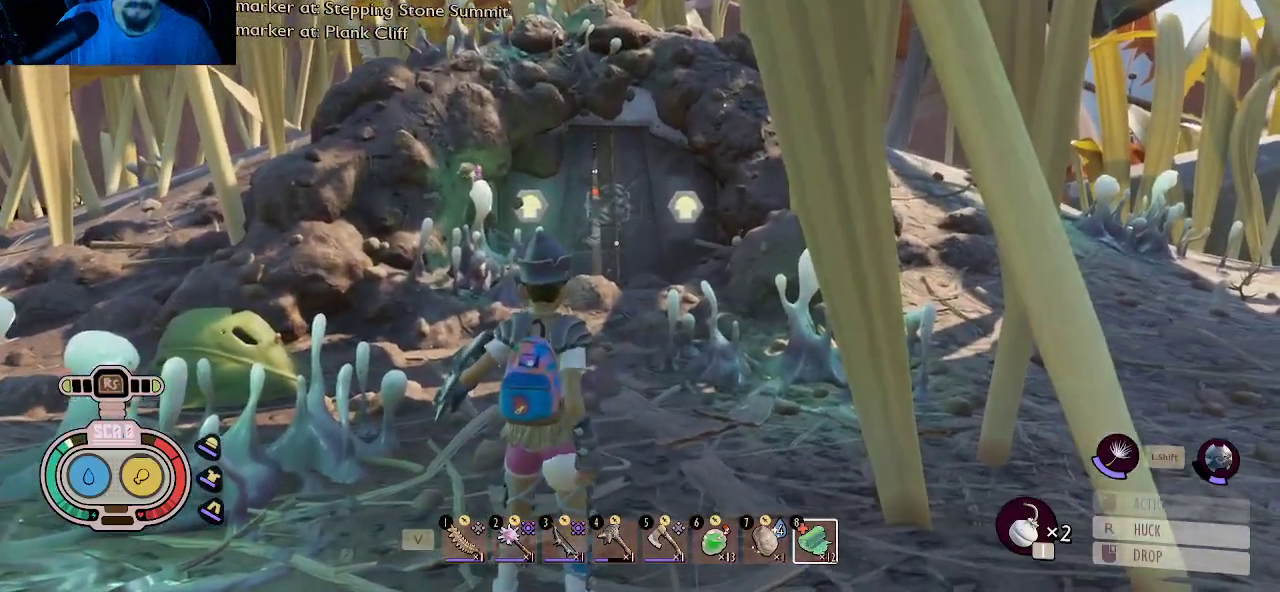
{"keys": ["d"], "mouse": [], "mouse_move": "right", "events": [[250, "d", "down"]]}
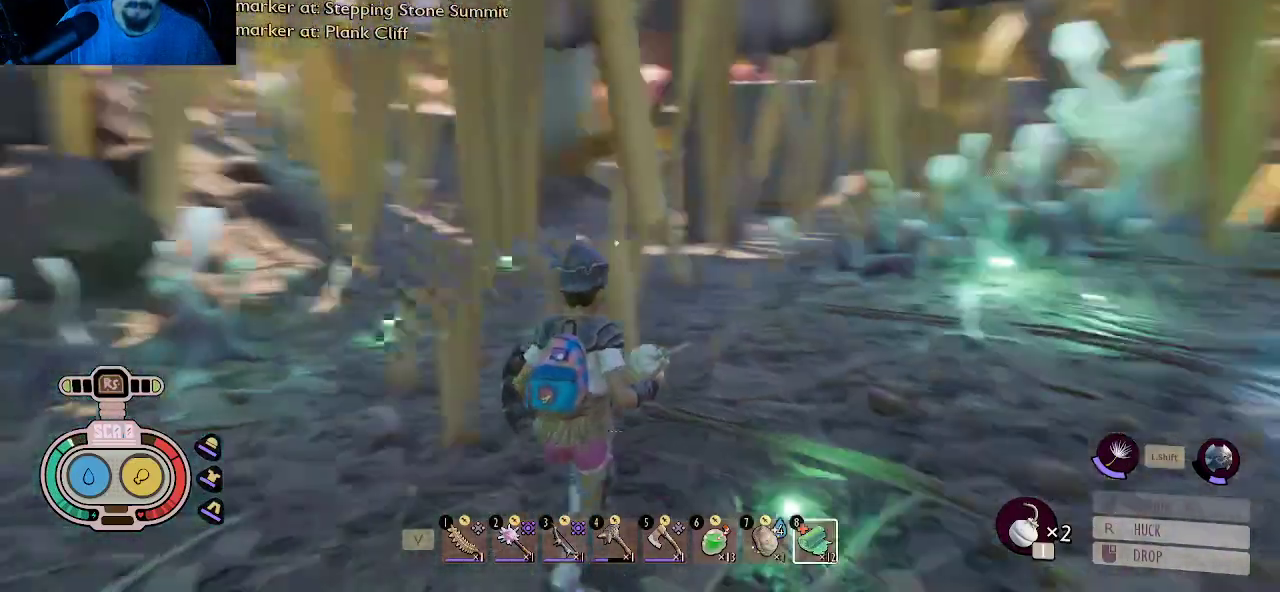
{"keys": ["d", "shift", "w"], "mouse": [], "mouse_move": "left", "events": [[83, "w", "down"], [216, "shift", "down"]]}
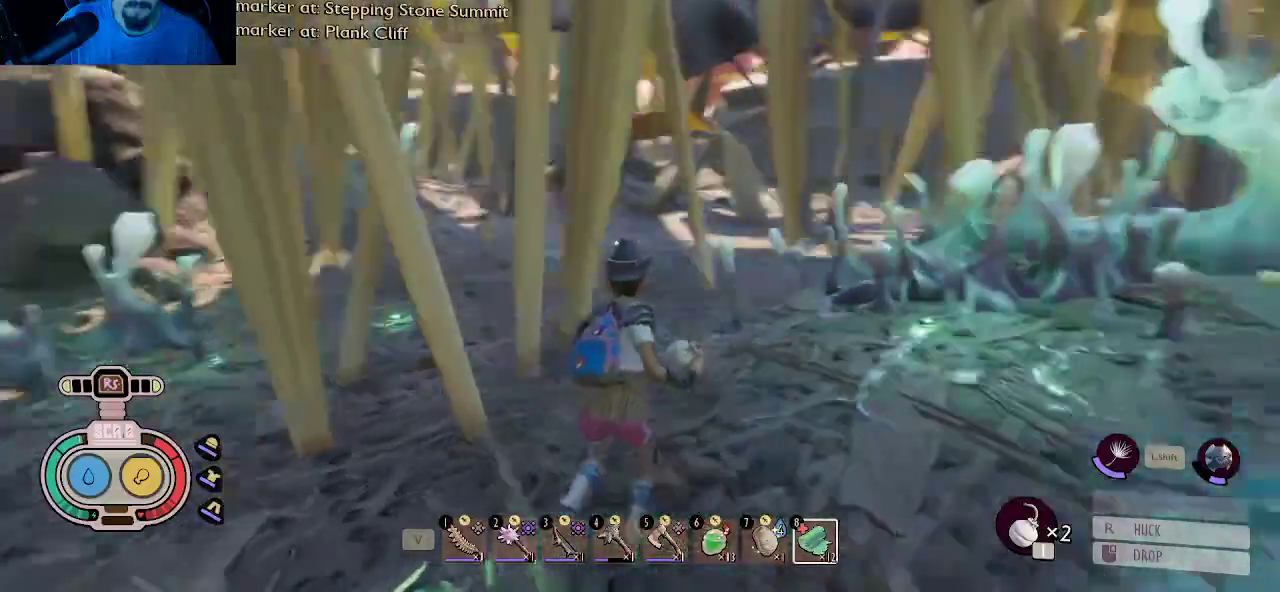
{"keys": [], "mouse": [], "mouse_move": "left", "events": [[50, "d", "up"], [333, "shift", "up"], [333, "w", "up"]]}
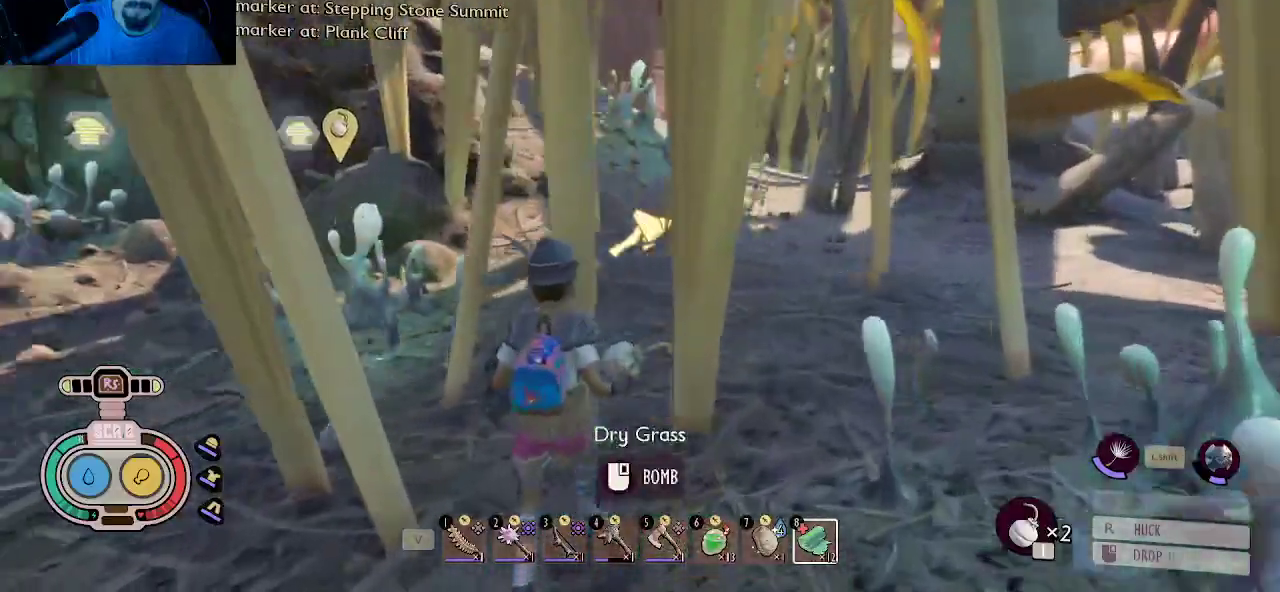
{"keys": ["a"], "mouse": [], "mouse_move": "still", "events": [[66, "a", "down"]]}
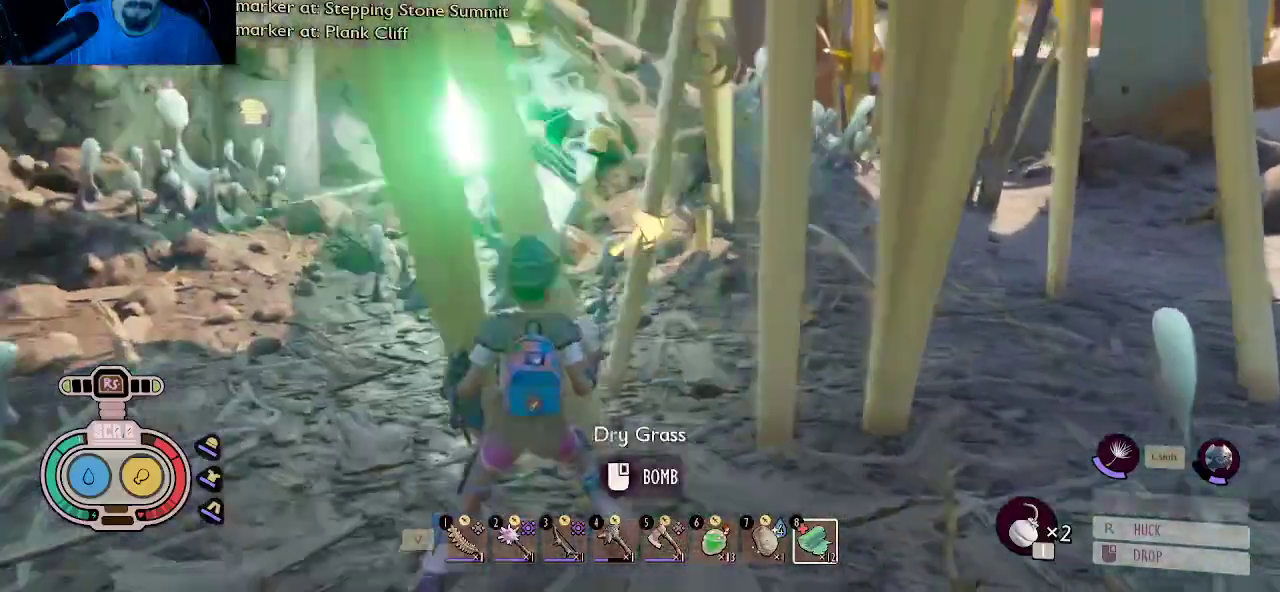
{"keys": ["a", "w"], "mouse": [], "mouse_move": "still", "events": [[216, "w", "down"]]}
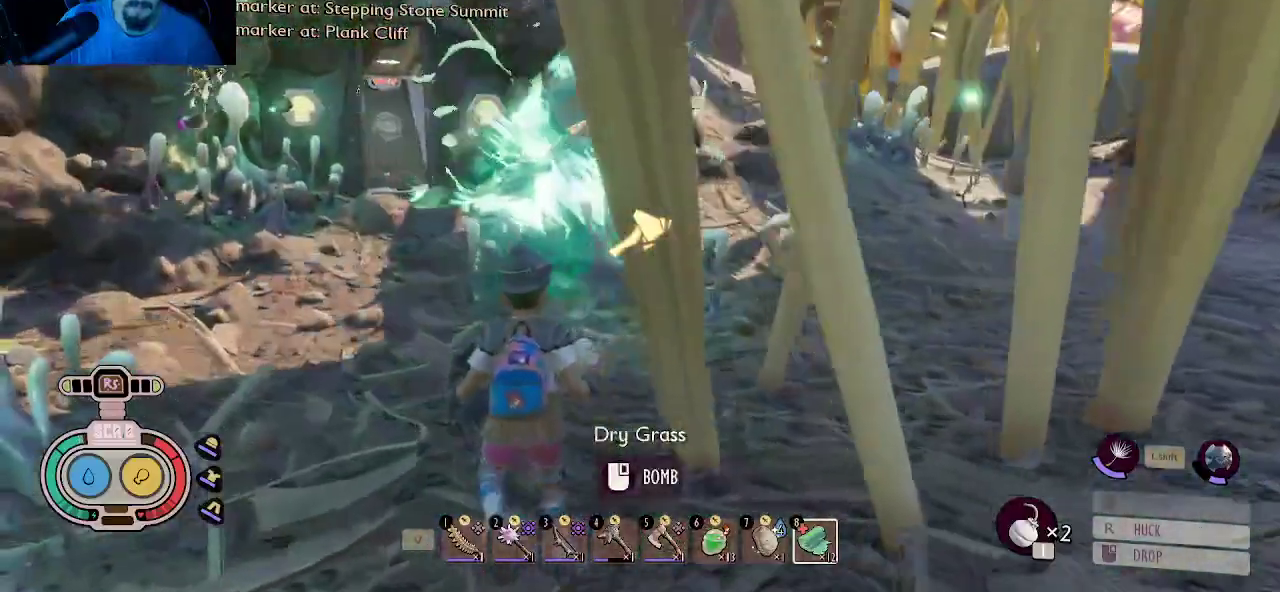
{"keys": ["w"], "mouse": [], "mouse_move": "left", "events": [[183, "w", "up"], [333, "a", "up"], [466, "w", "down"]]}
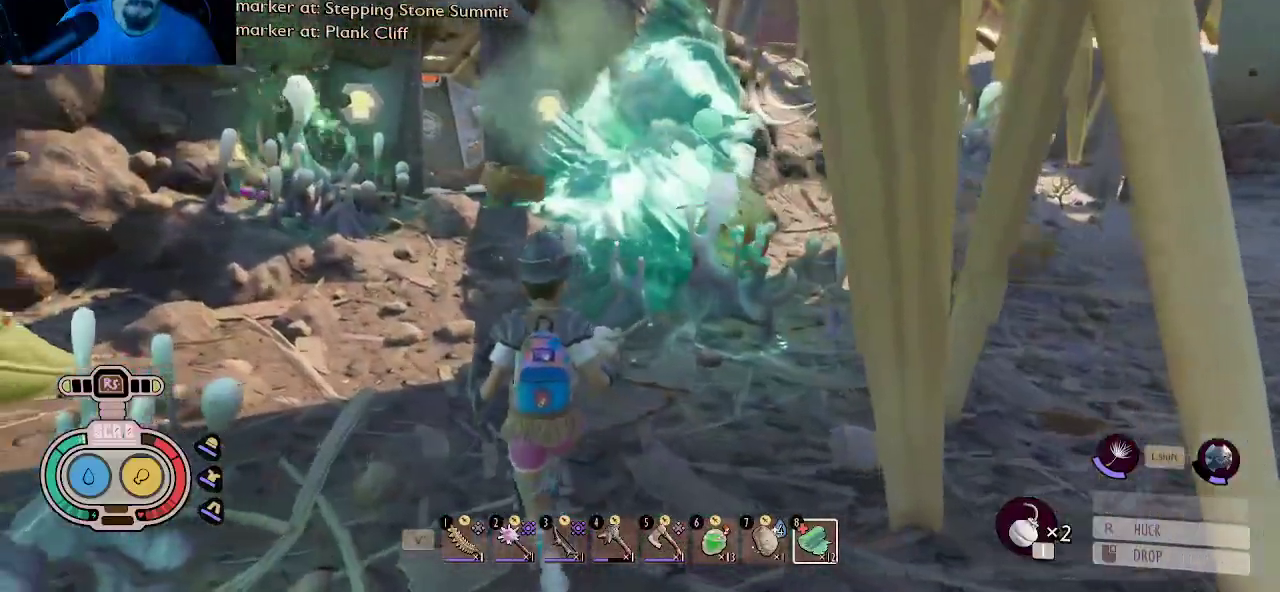
{"keys": ["shift", "w"], "mouse": [], "mouse_move": "still", "events": [[66, "shift", "down"]]}
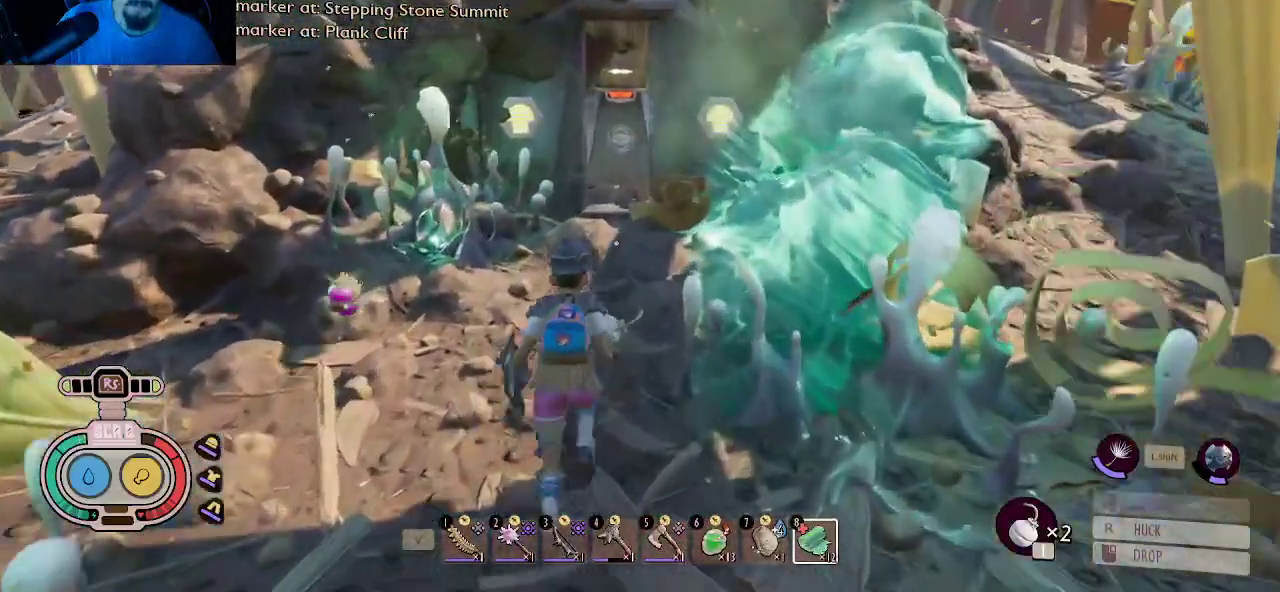
{"keys": ["shift", "w"], "mouse": [], "mouse_move": "still", "events": []}
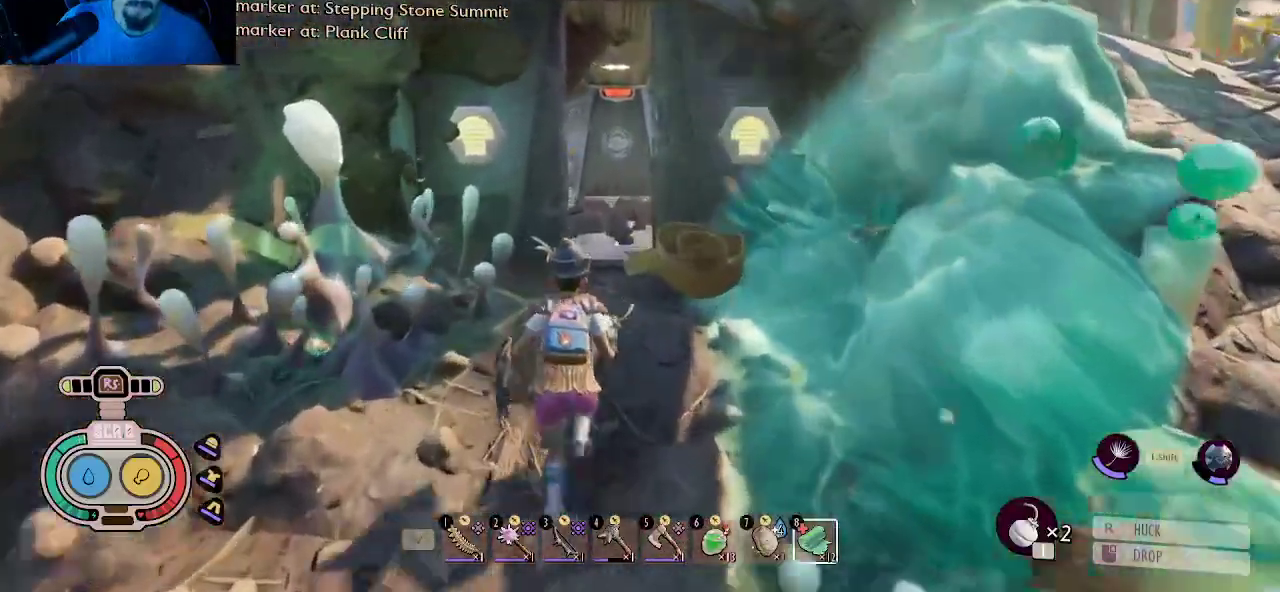
{"keys": ["shift", "w"], "mouse": [], "mouse_move": "still", "events": []}
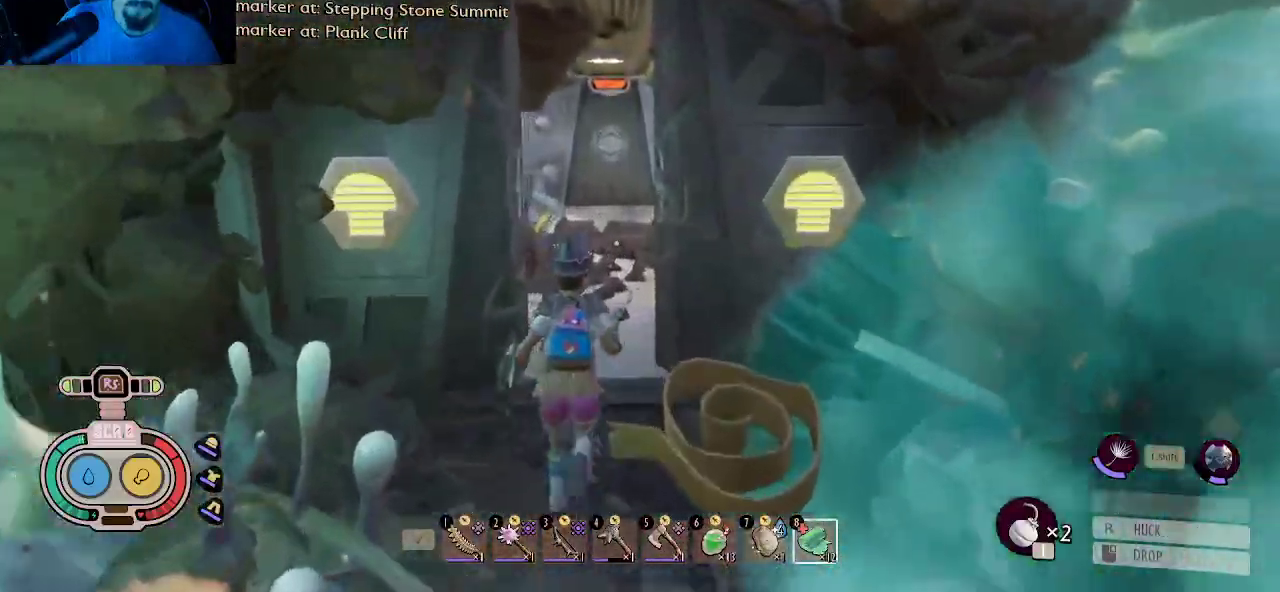
{"keys": ["shift", "w"], "mouse": [], "mouse_move": "still", "events": []}
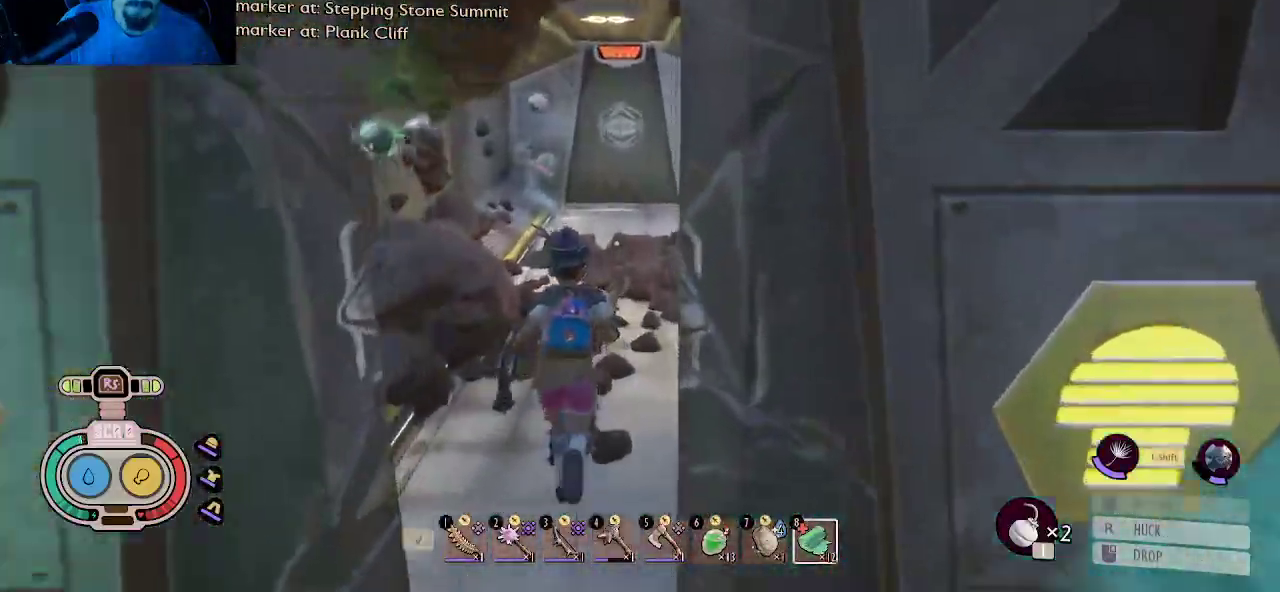
{"keys": ["shift", "w"], "mouse": [], "mouse_move": "still", "events": []}
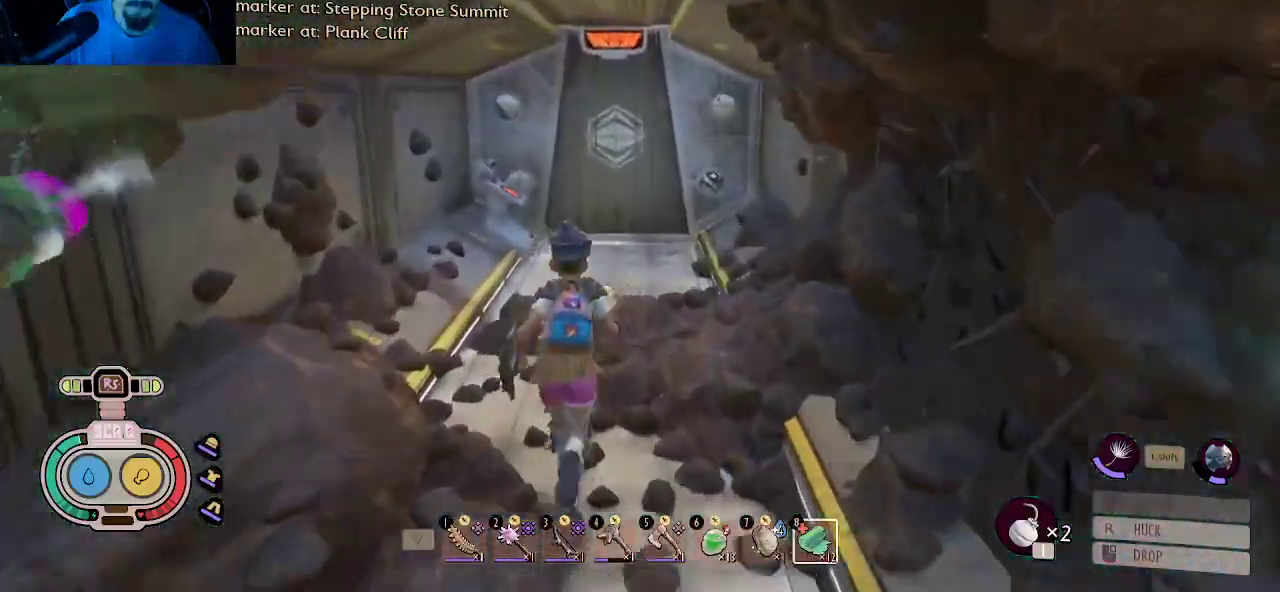
{"keys": ["d"], "mouse": [], "mouse_move": "still", "events": [[150, "d", "down"], [150, "w", "up"], [183, "shift", "up"]]}
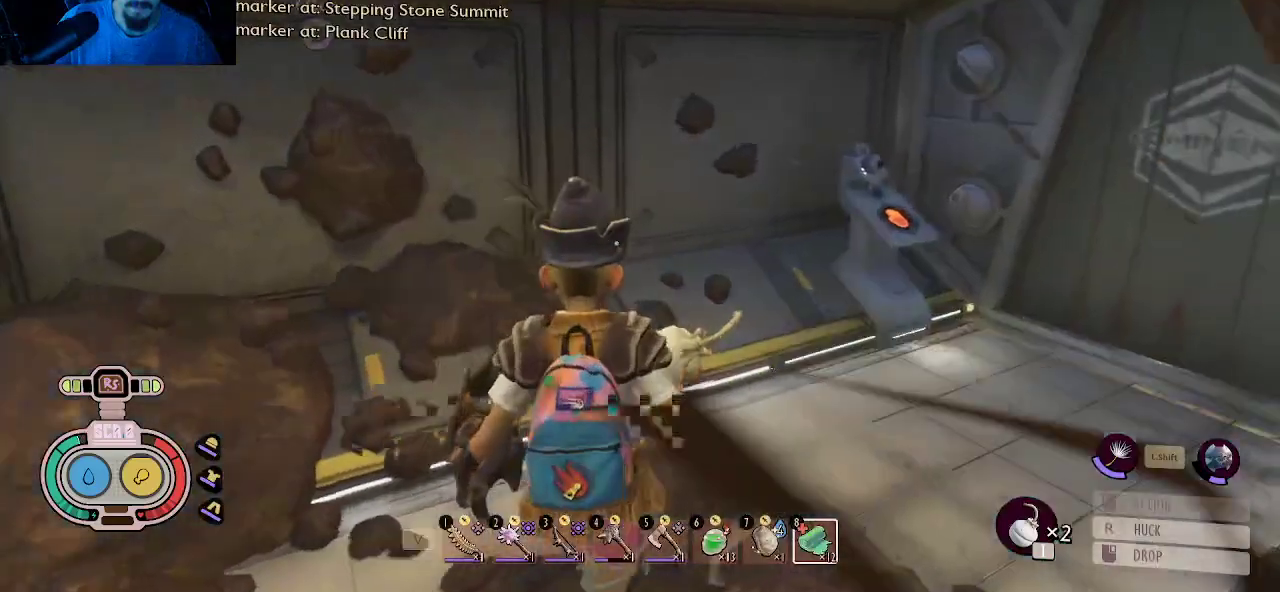
{"keys": ["d"], "mouse": [], "mouse_move": "still", "events": []}
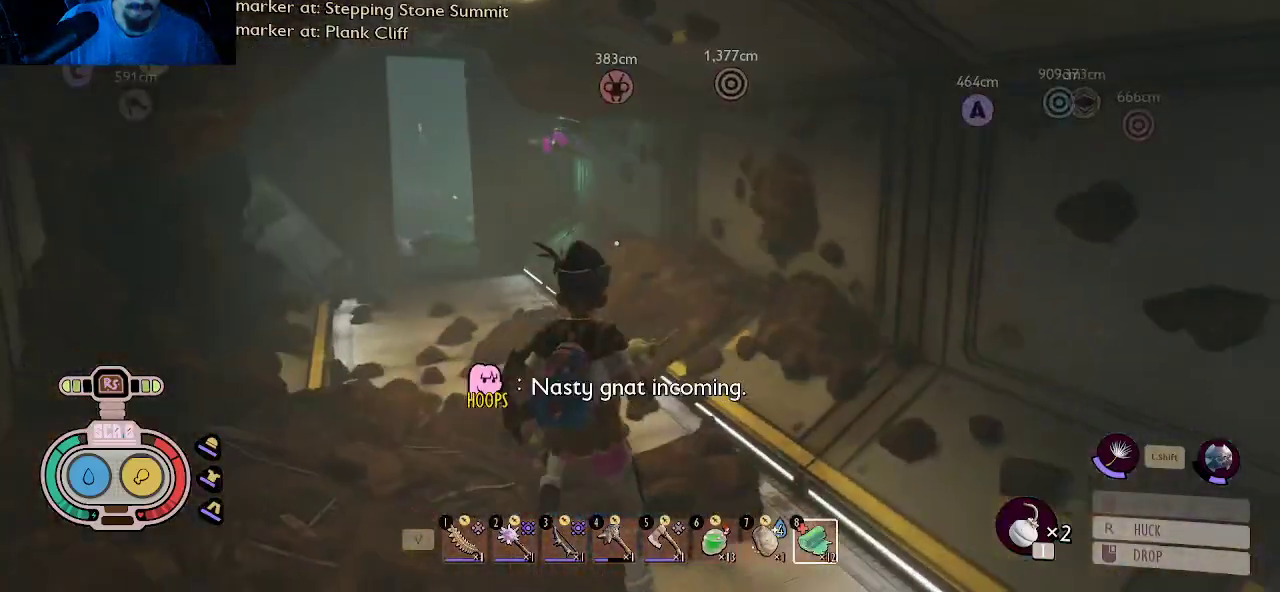
{"keys": ["w"], "mouse": [], "mouse_move": "still", "events": [[166, "d", "up"], [266, "1", "down"], [366, "1", "up"], [500, "w", "down"]]}
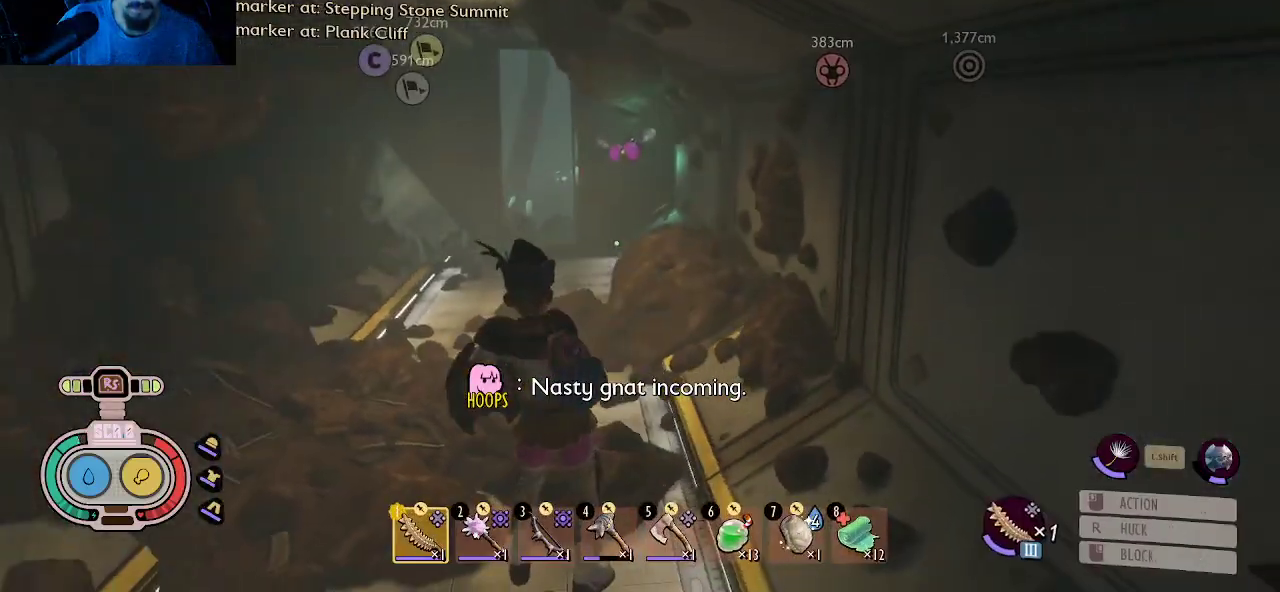
{"keys": ["a"], "mouse": ["left"], "mouse_move": "still", "events": [[233, "a", "down"], [383, "mouse_left", "down"], [466, "w", "up"]]}
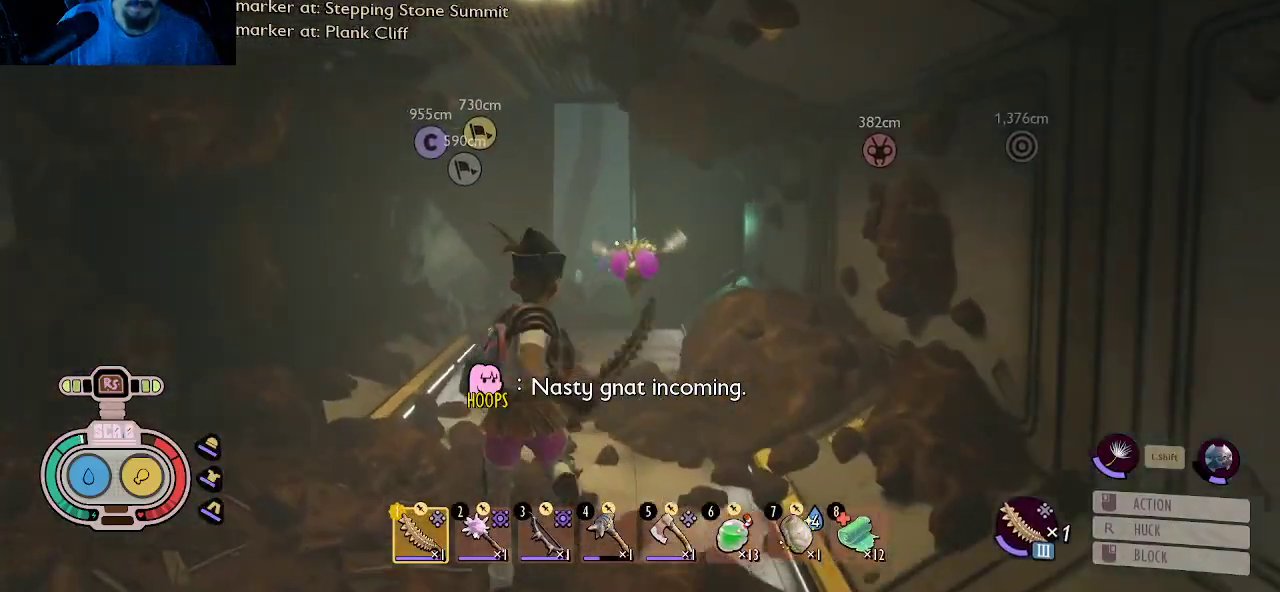
{"keys": [], "mouse": [], "mouse_move": "still", "events": [[16, "a", "up"], [16, "mouse_left", "up"], [66, "mouse_left", "down"], [166, "mouse_left", "up"], [200, "mouse_left", "down"], [350, "mouse_left", "up"], [400, "mouse_left", "down"], [483, "mouse_left", "up"]]}